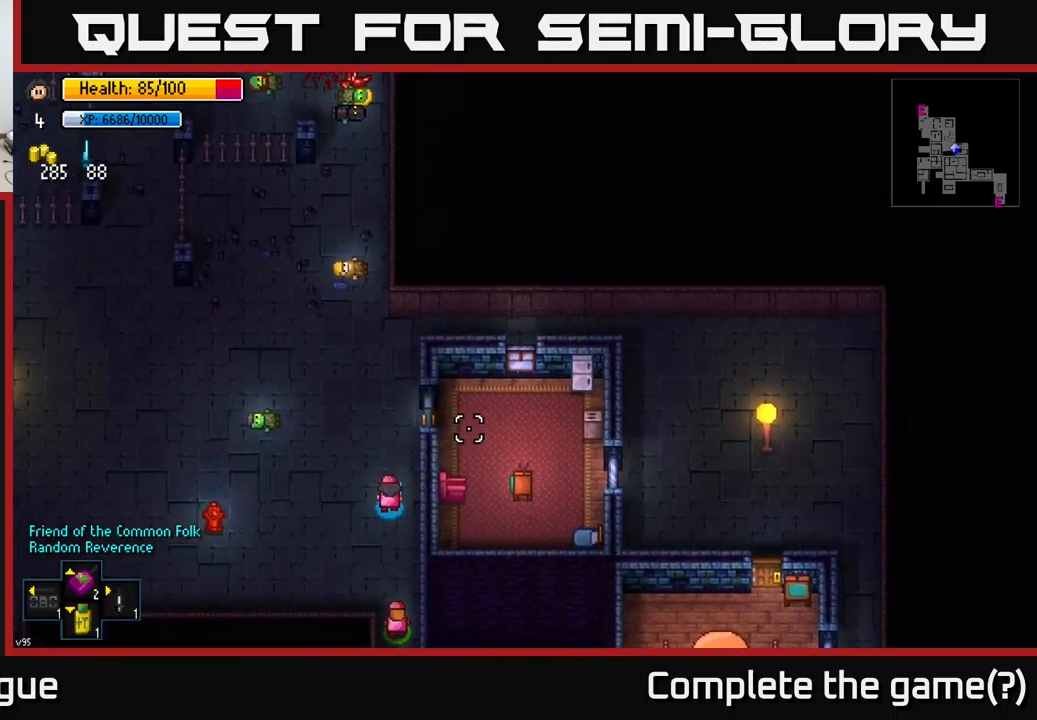
Gameplay with a controller (Xbox layout); each line is a JSON object with the inputs held at the frame after it. "events" lists button and stick changes between this image and that frame as [ms after this image, input, new state], when the widget could be followed in between.
{"buttons": [], "left_stick": "up", "right_stick": "up-right", "events": [[133, "left_stick", "up-left"], [450, "left_stick", "up"]]}
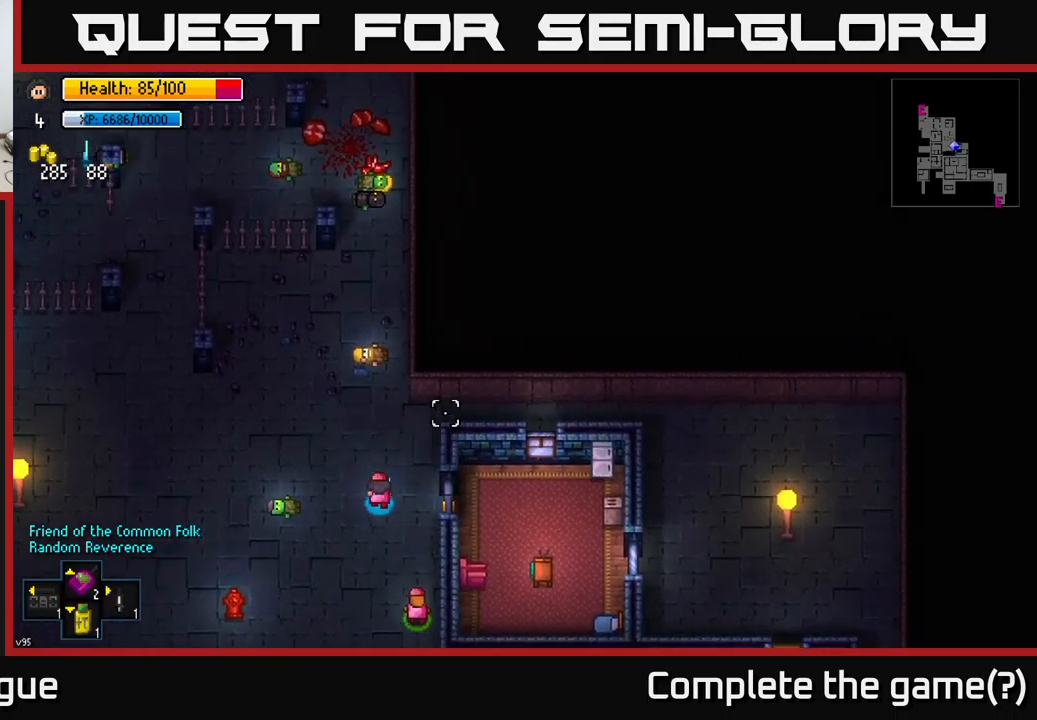
{"buttons": [], "left_stick": "center", "right_stick": "up-left", "events": [[383, "right_stick", "up"], [467, "left_stick", "center"], [483, "right_stick", "up-left"]]}
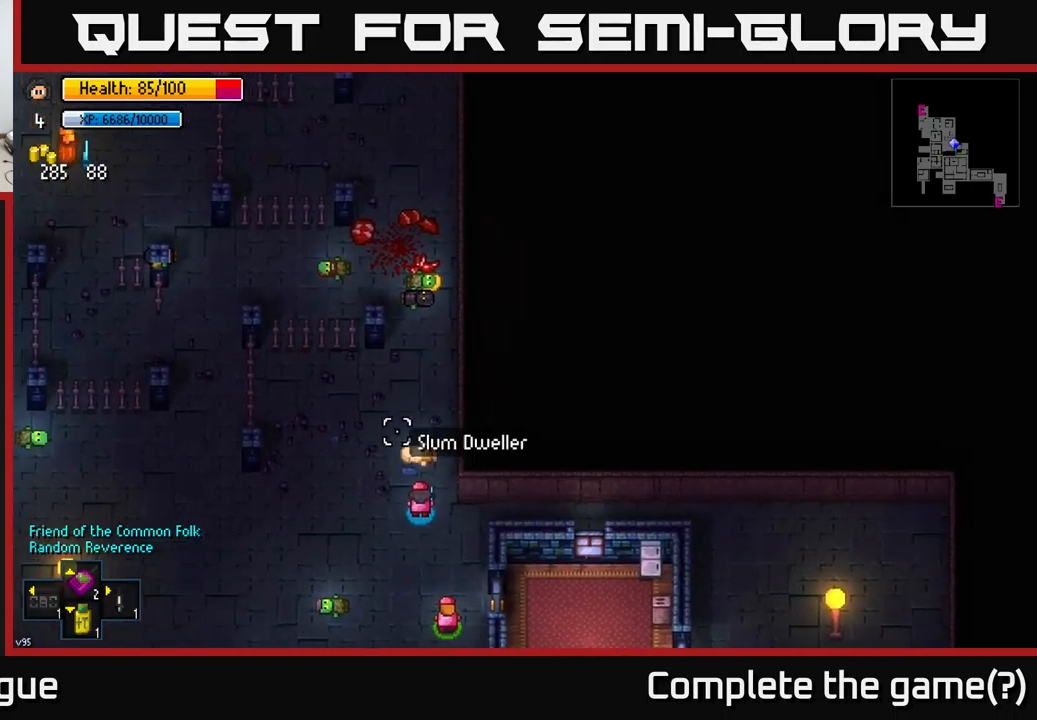
{"buttons": [], "left_stick": "up", "right_stick": "center", "events": [[383, "left_stick", "up"], [383, "right_stick", "center"]]}
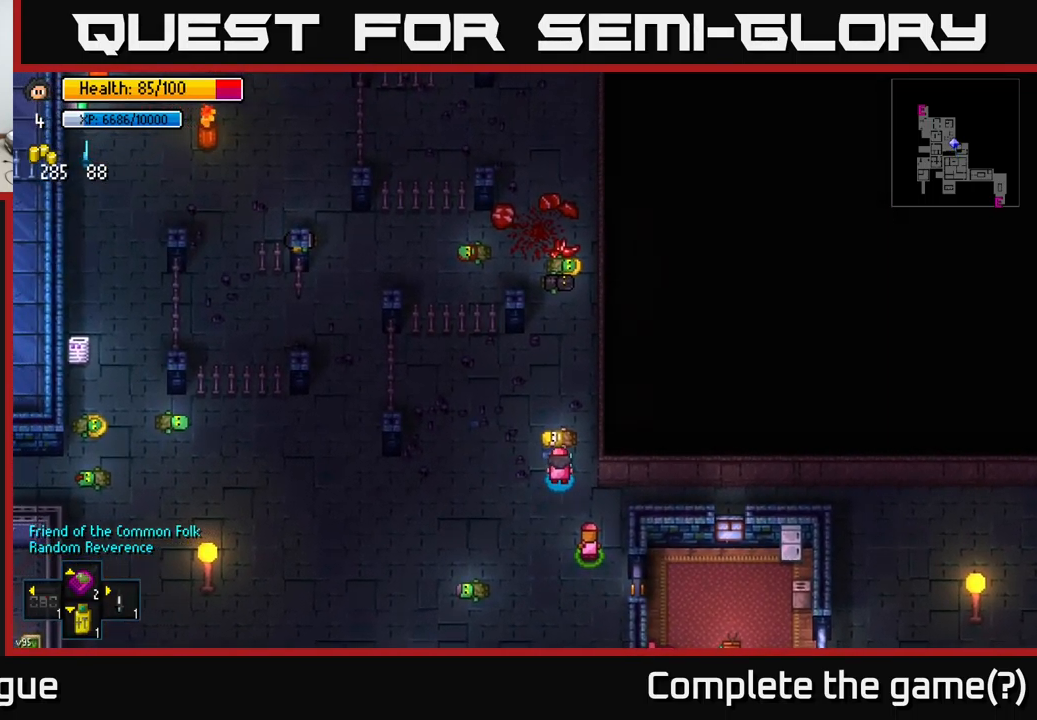
{"buttons": [], "left_stick": "up", "right_stick": "up", "events": [[83, "left_stick", "up-left"], [183, "A", "down"], [183, "left_stick", "left"], [250, "A", "up"], [367, "left_stick", "up-left"], [467, "left_stick", "up"], [483, "right_stick", "up"]]}
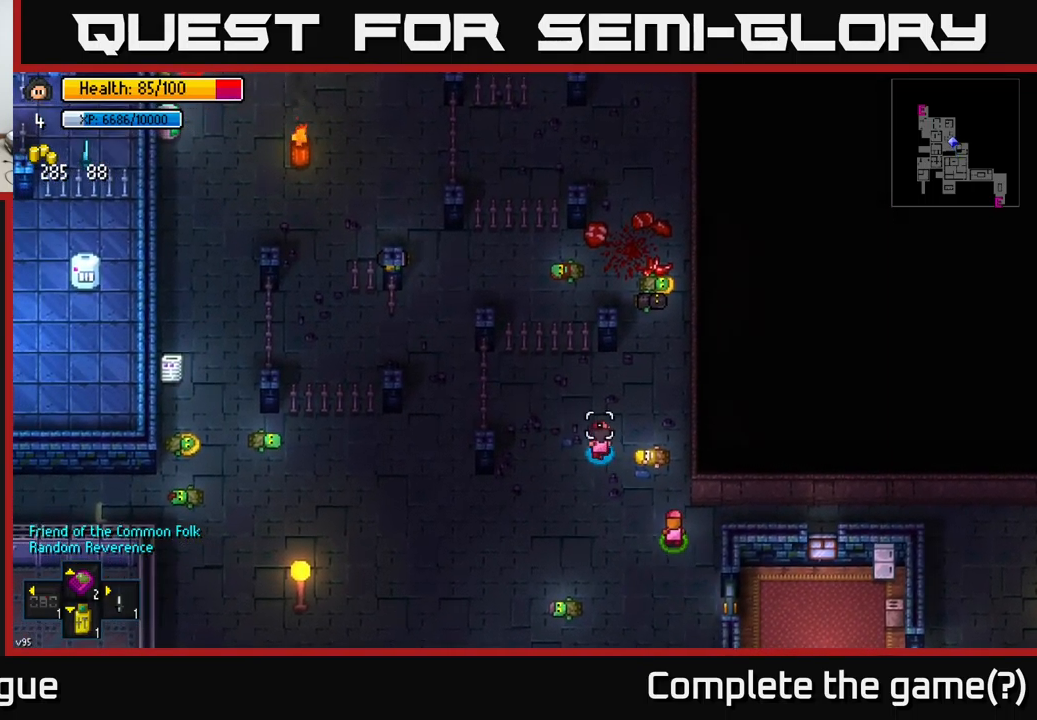
{"buttons": [], "left_stick": "up-right", "right_stick": "up-left", "events": [[17, "left_stick", "up-right"], [383, "right_stick", "up-left"]]}
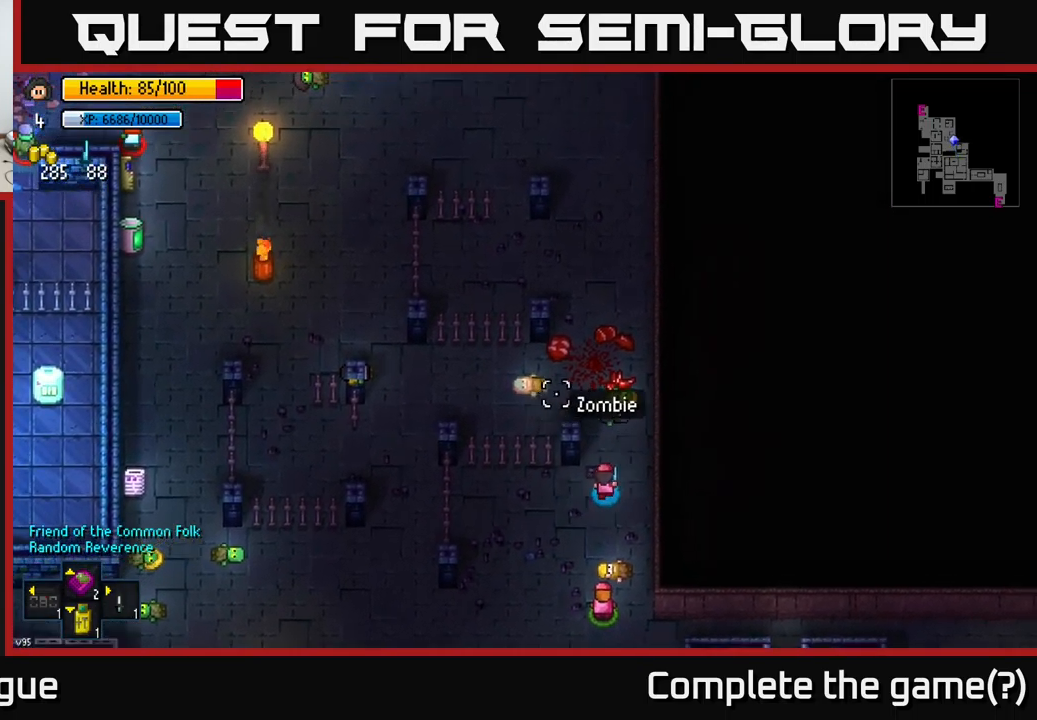
{"buttons": [], "left_stick": "up", "right_stick": "up-left", "events": [[67, "left_stick", "up-left"], [267, "left_stick", "up"]]}
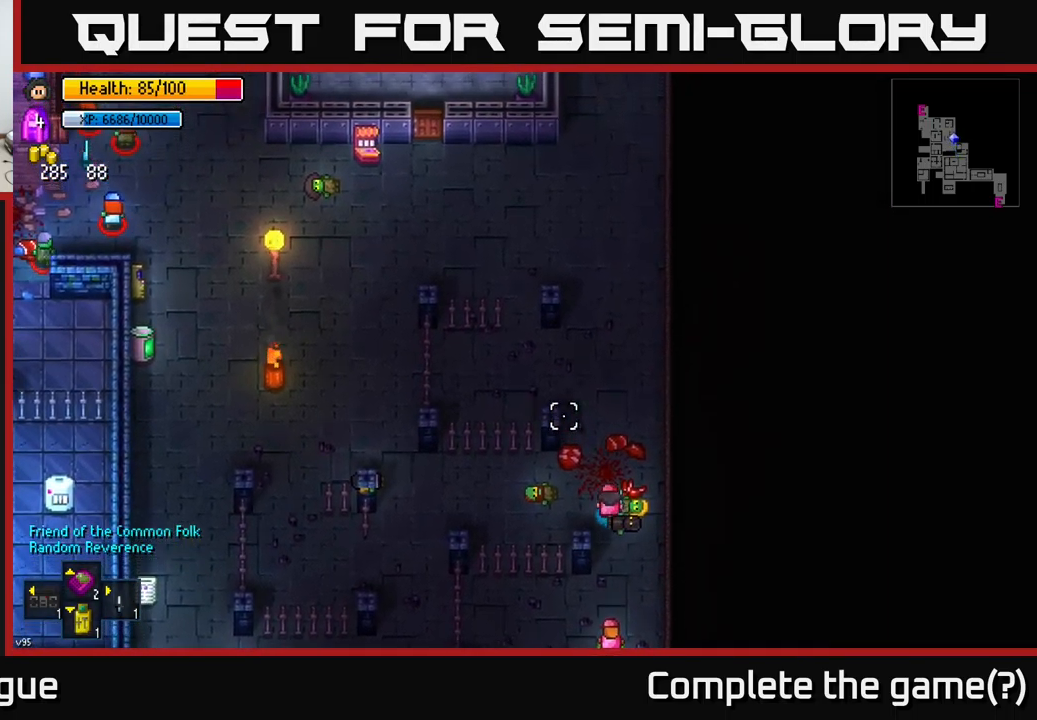
{"buttons": [], "left_stick": "up", "right_stick": "up-left", "events": []}
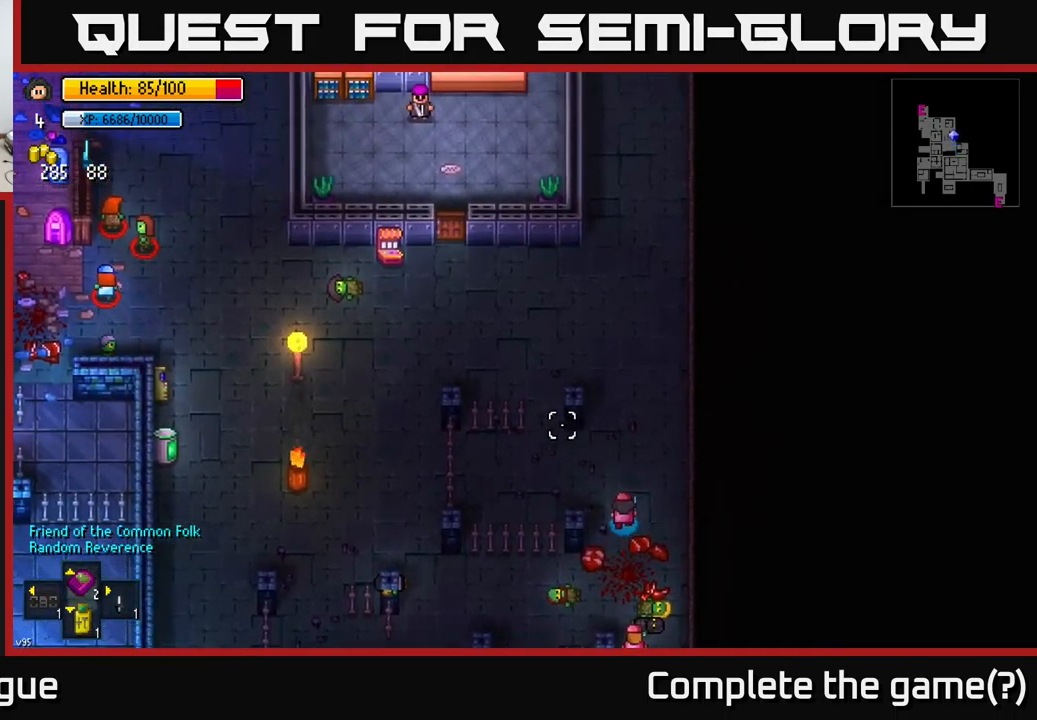
{"buttons": [], "left_stick": "up", "right_stick": "up-left", "events": []}
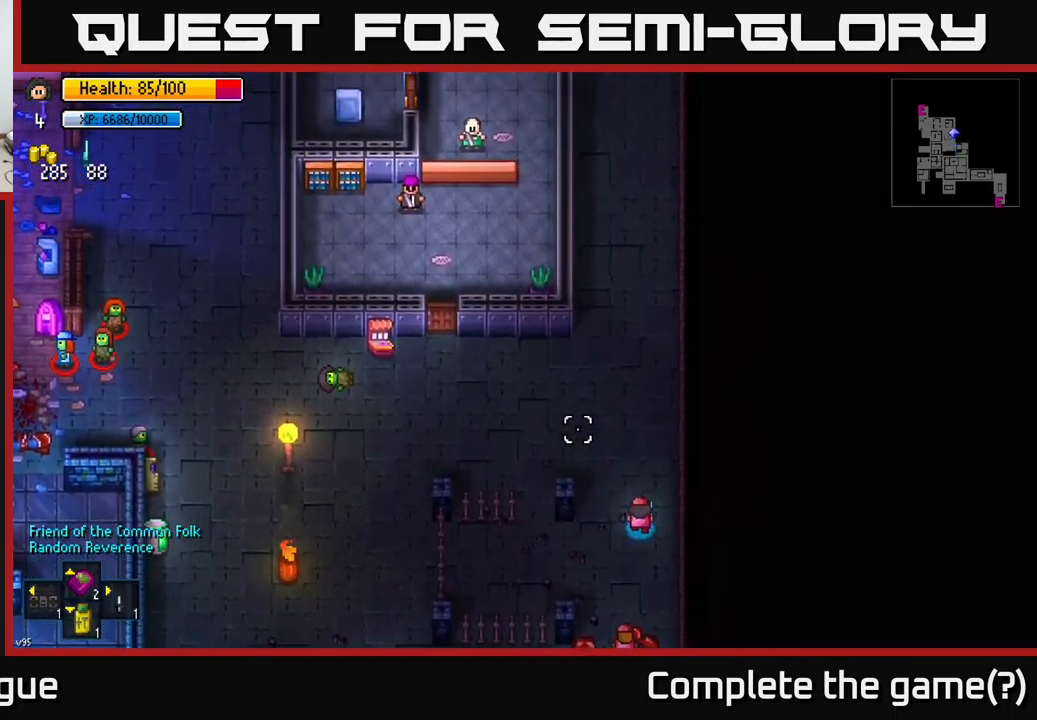
{"buttons": [], "left_stick": "up", "right_stick": "up-left", "events": []}
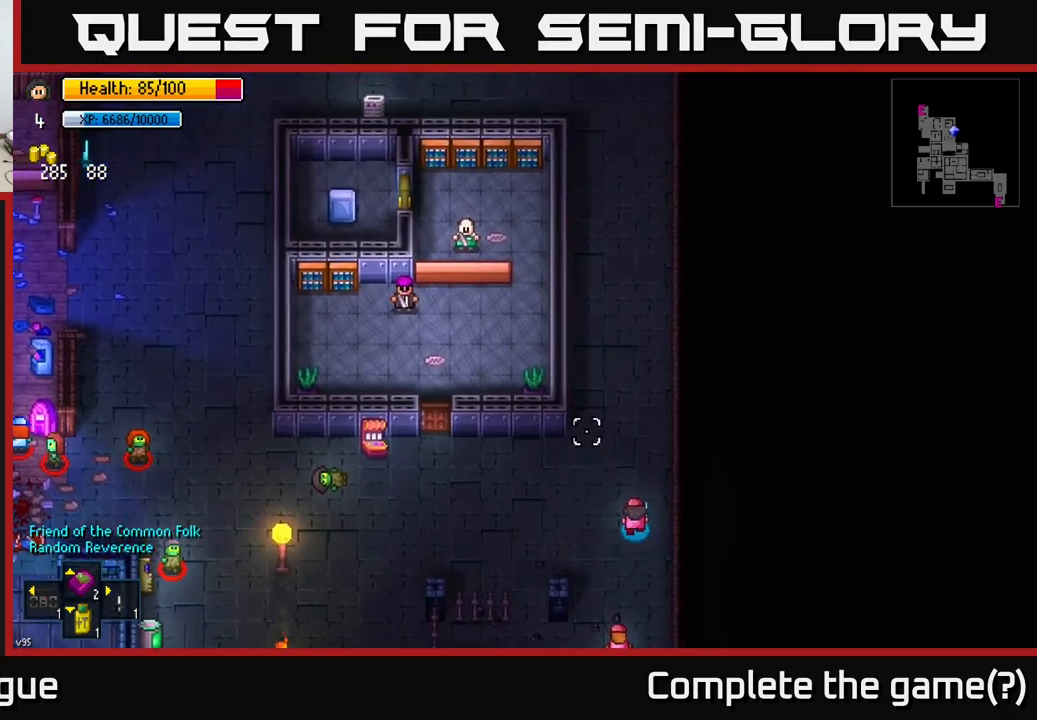
{"buttons": [], "left_stick": "up", "right_stick": "up-left", "events": []}
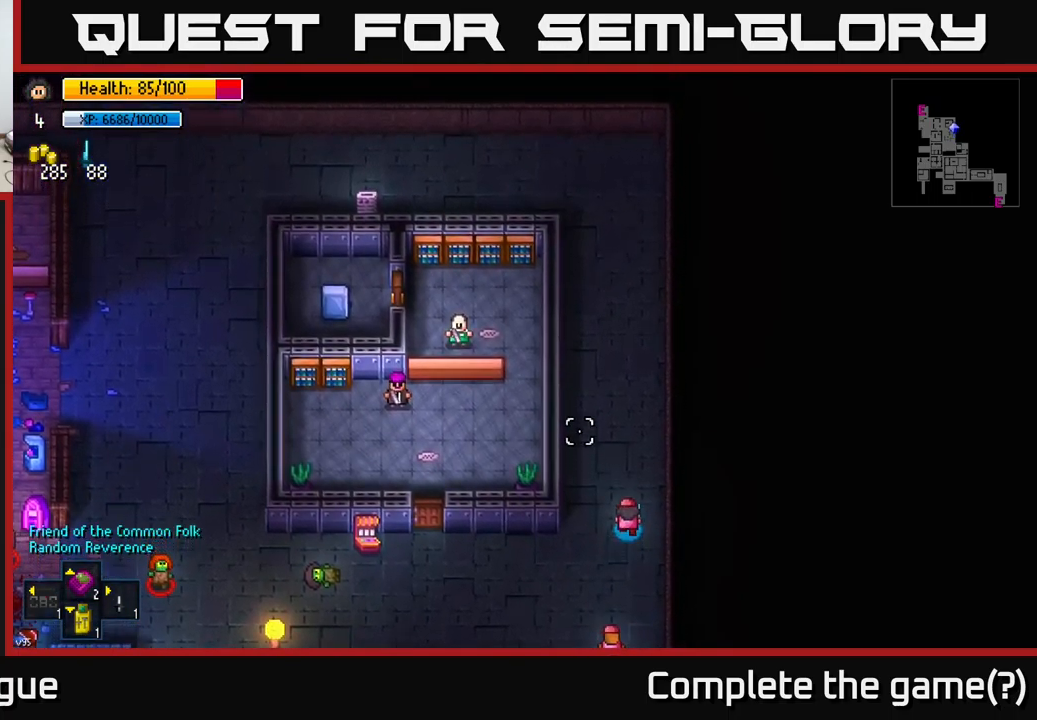
{"buttons": [], "left_stick": "up", "right_stick": "up-left", "events": []}
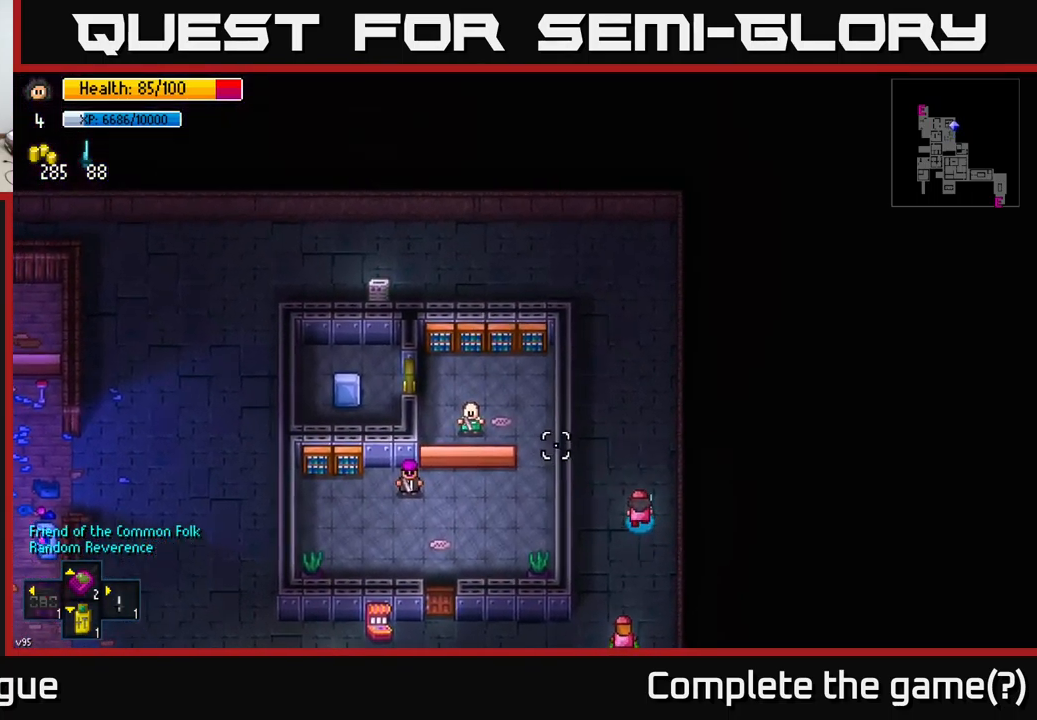
{"buttons": [], "left_stick": "up", "right_stick": "up-left", "events": []}
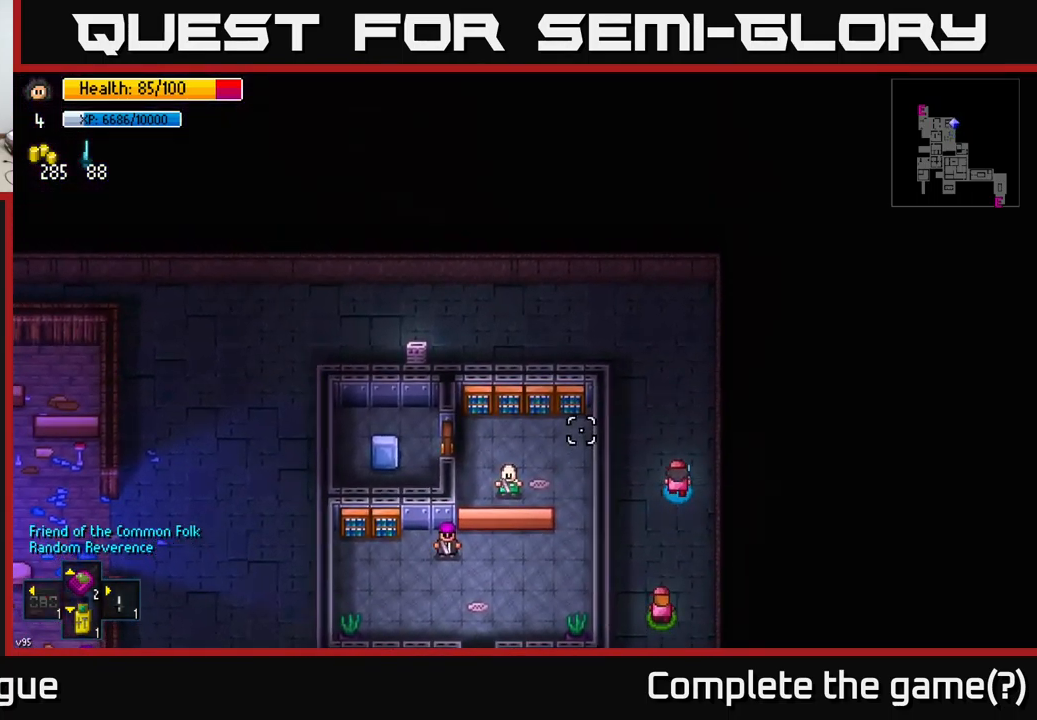
{"buttons": [], "left_stick": "up", "right_stick": "left", "events": [[184, "right_stick", "left"]]}
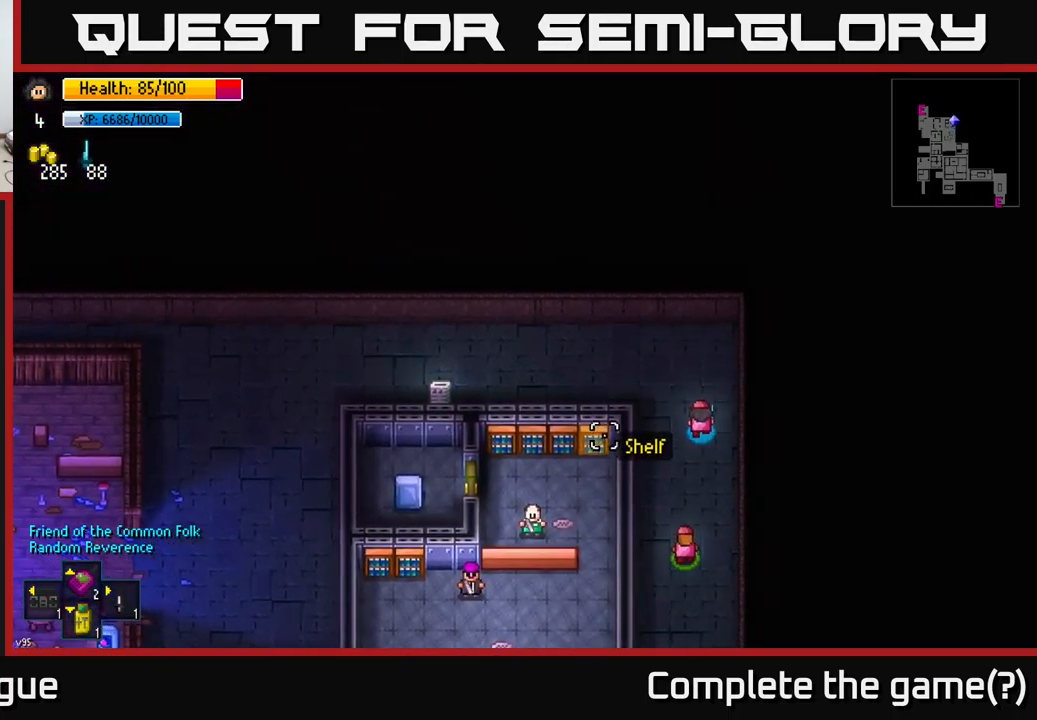
{"buttons": [], "left_stick": "left", "right_stick": "left", "events": [[34, "left_stick", "up-left"], [284, "left_stick", "left"]]}
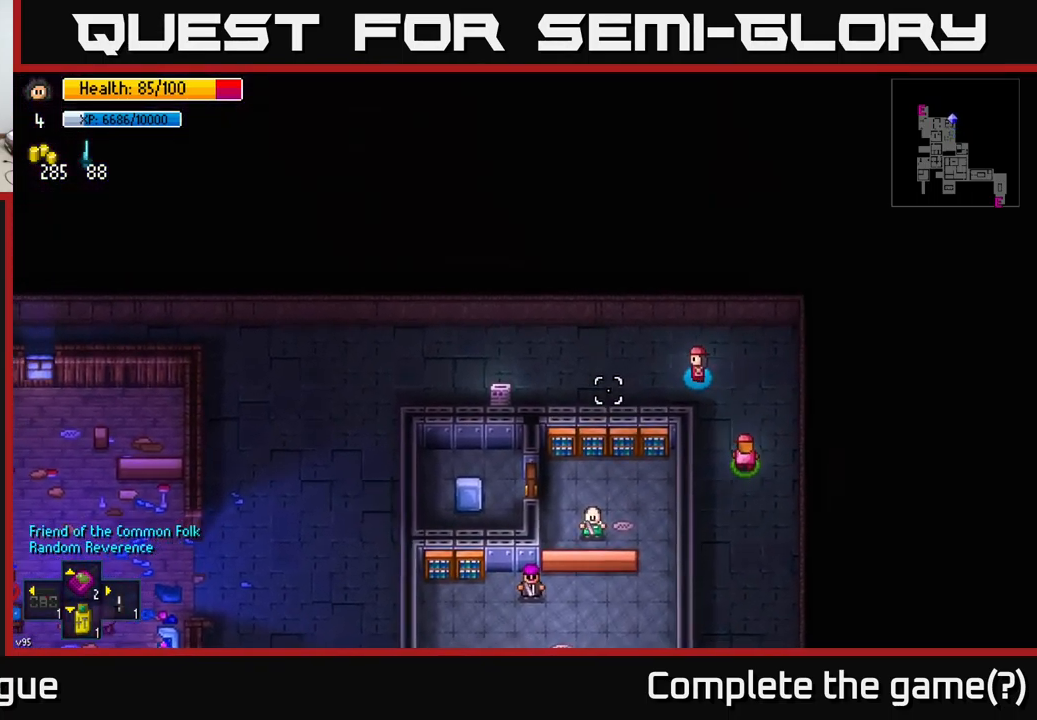
{"buttons": [], "left_stick": "left", "right_stick": "left", "events": []}
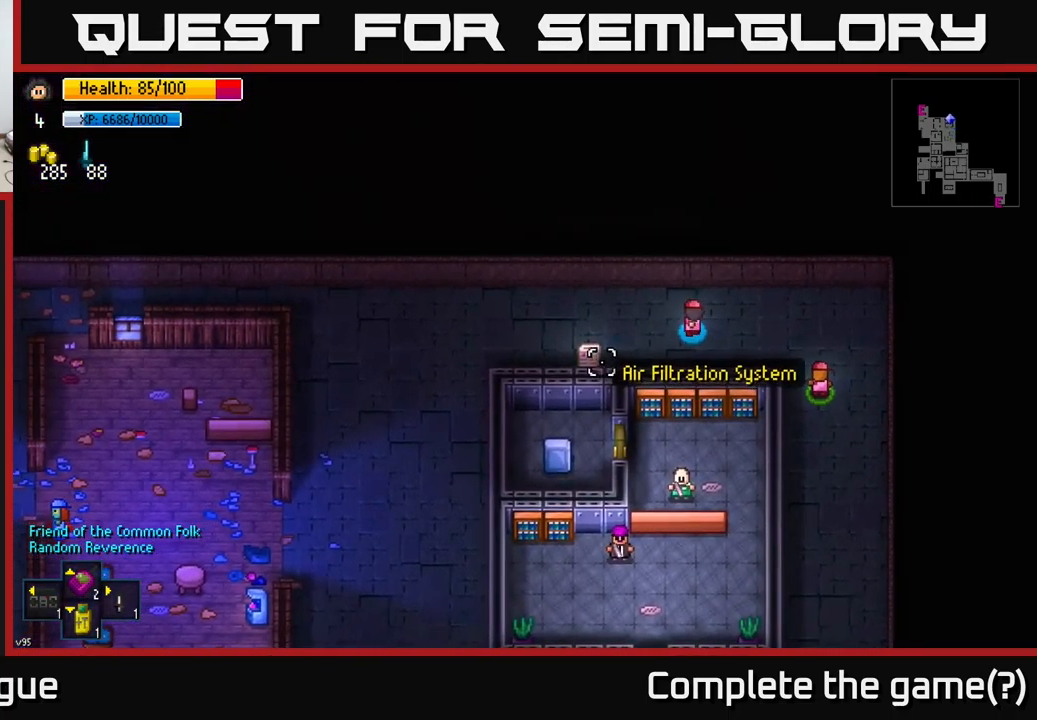
{"buttons": [], "left_stick": "left", "right_stick": "left", "events": []}
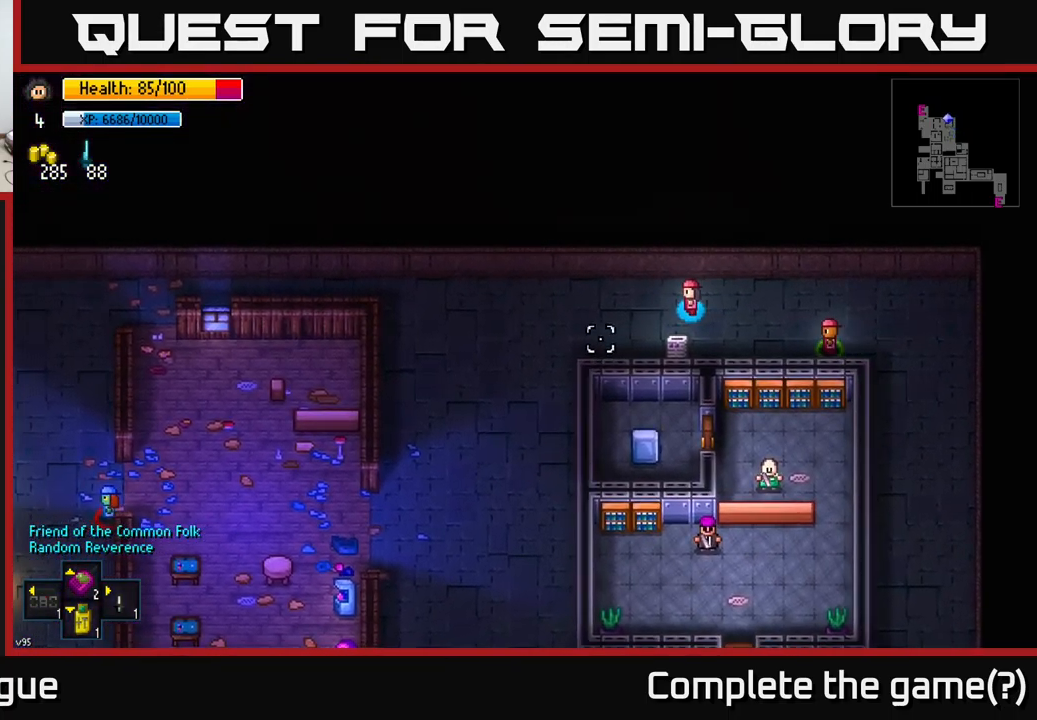
{"buttons": [], "left_stick": "left", "right_stick": "left", "events": []}
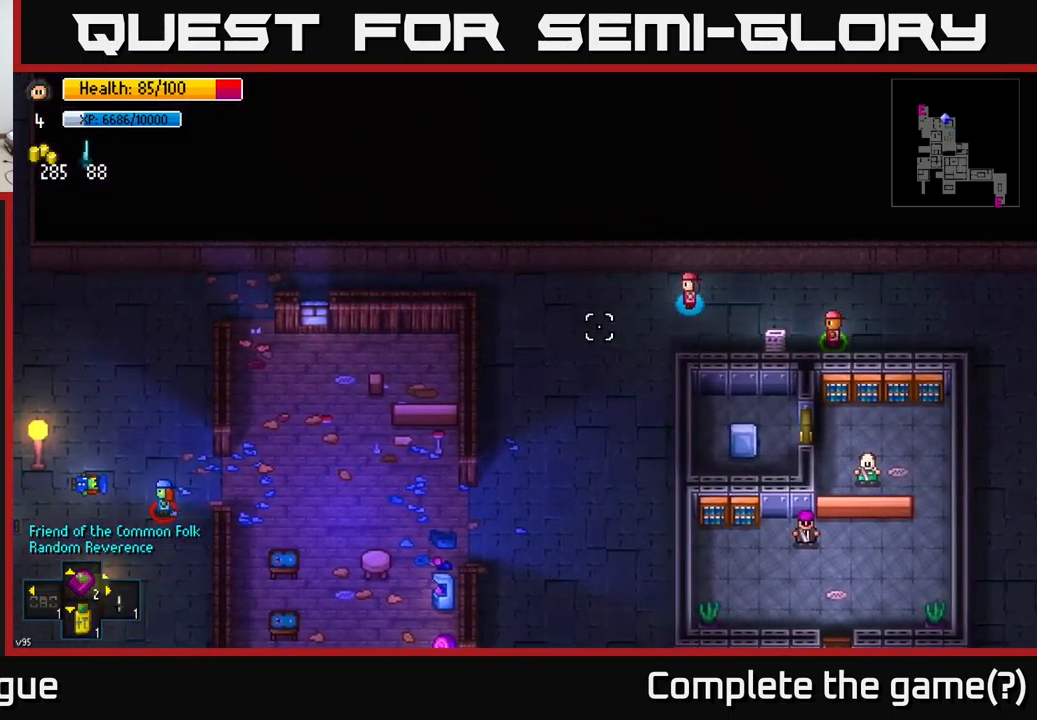
{"buttons": [], "left_stick": "left", "right_stick": "left", "events": []}
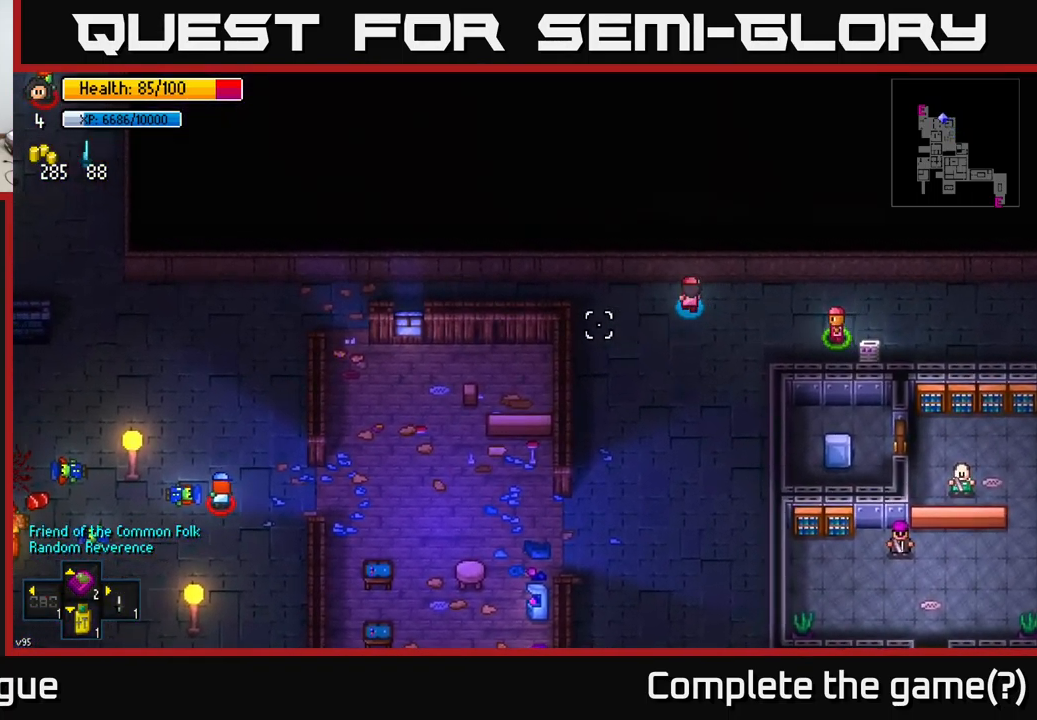
{"buttons": [], "left_stick": "left", "right_stick": "left", "events": []}
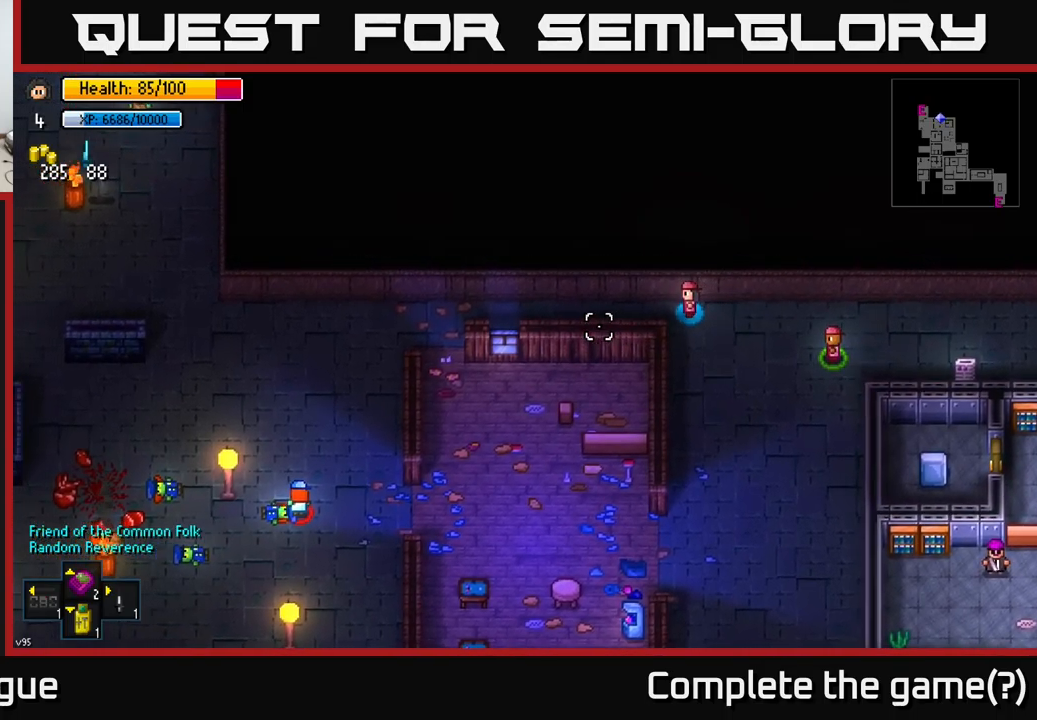
{"buttons": [], "left_stick": "left", "right_stick": "left", "events": []}
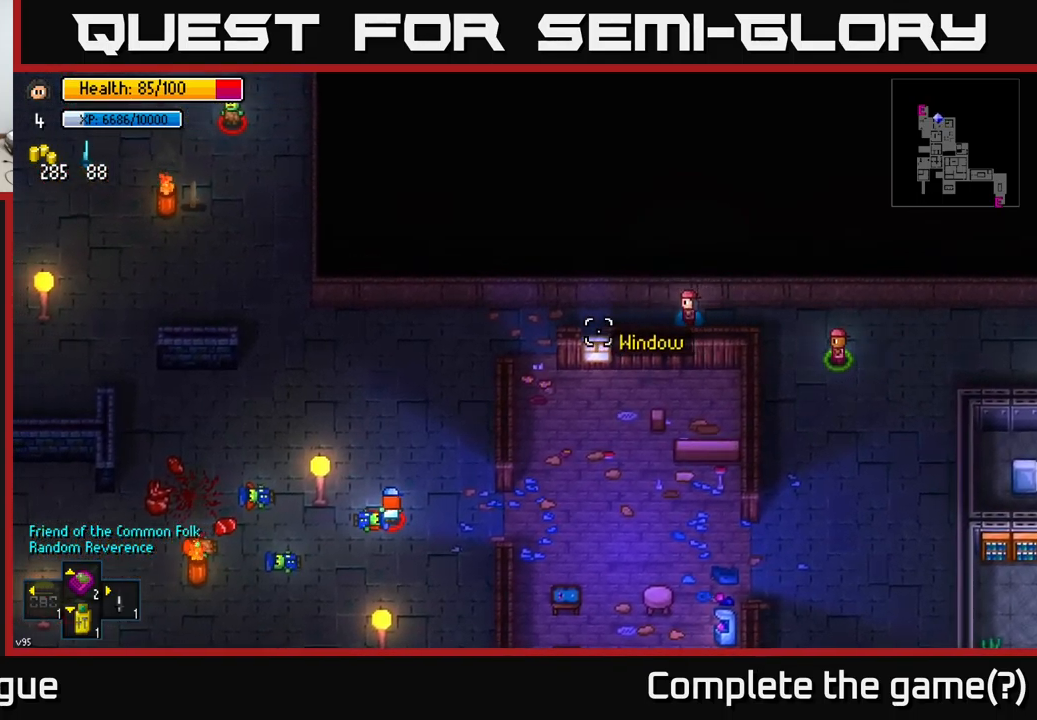
{"buttons": [], "left_stick": "left", "right_stick": "left", "events": []}
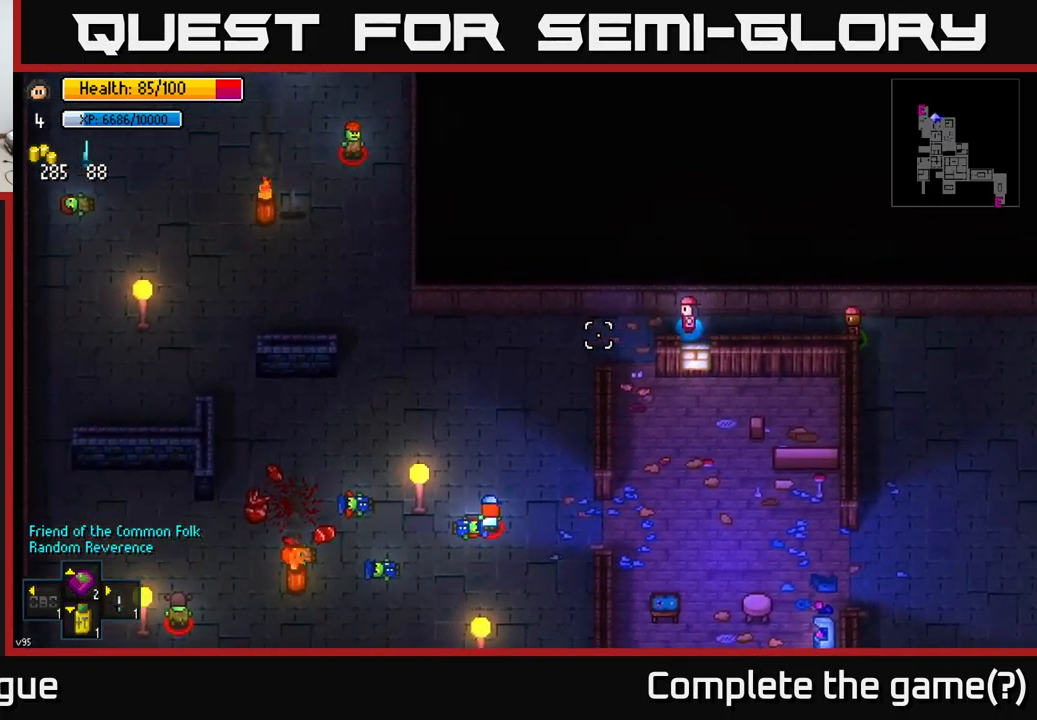
{"buttons": [], "left_stick": "left", "right_stick": "left", "events": []}
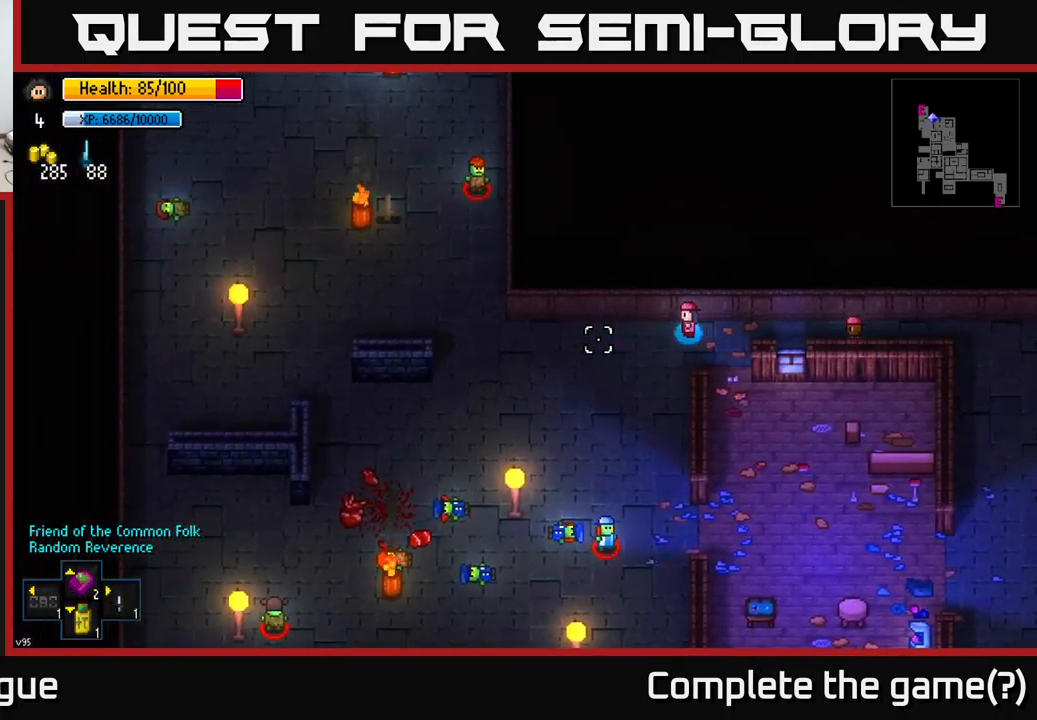
{"buttons": [], "left_stick": "left", "right_stick": "left", "events": []}
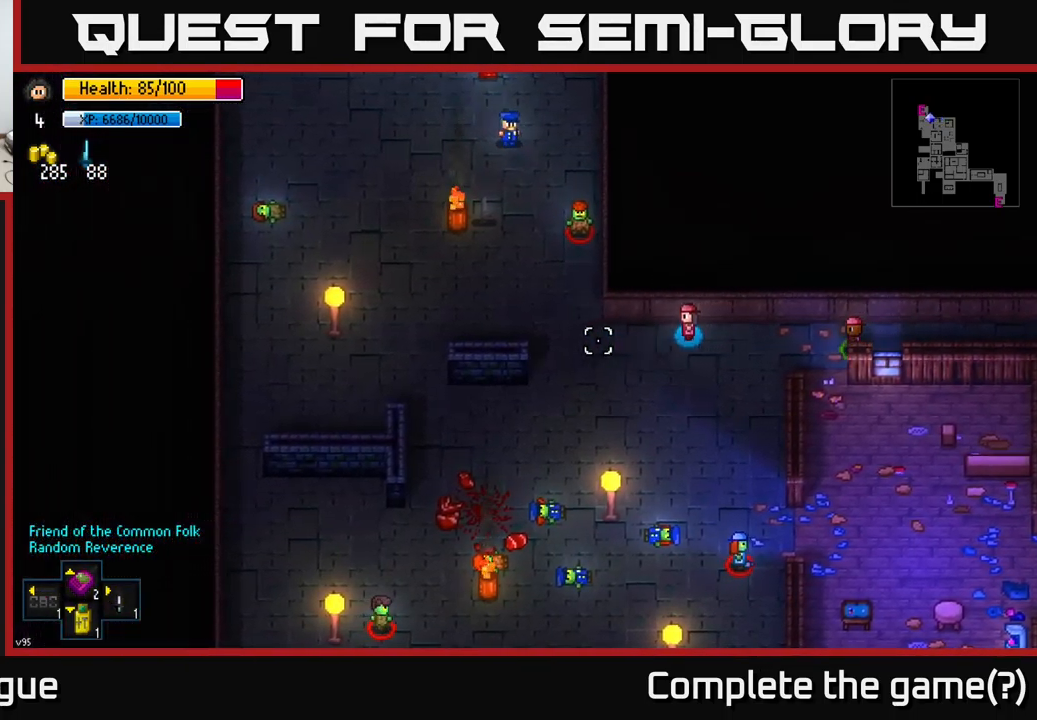
{"buttons": [], "left_stick": "left", "right_stick": "left", "events": []}
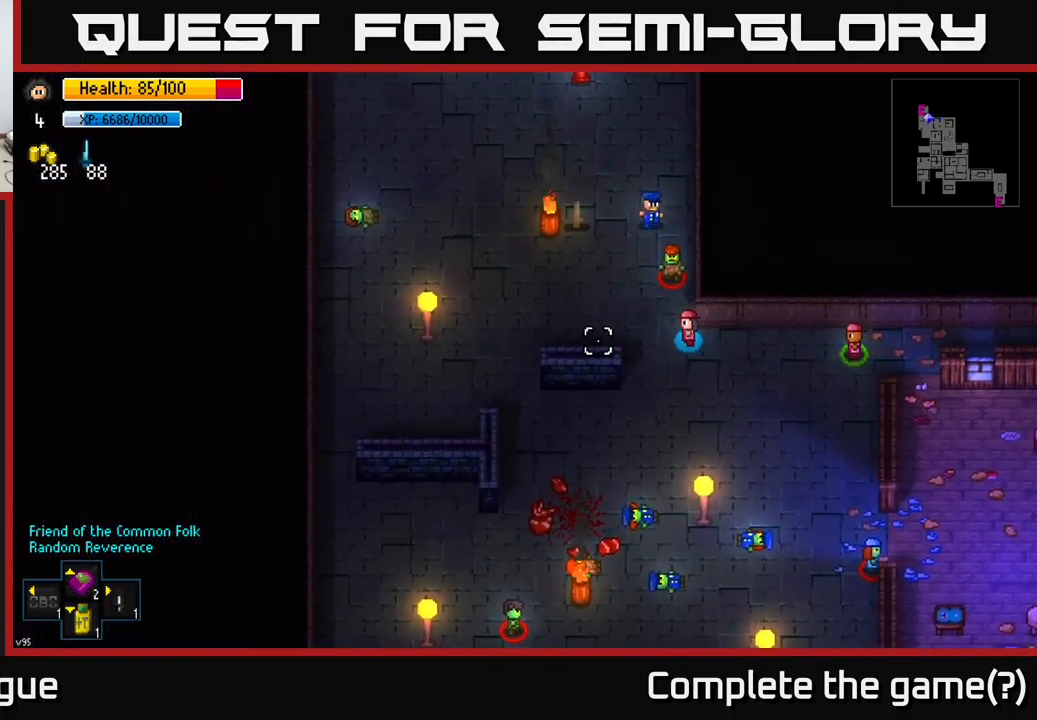
{"buttons": [], "left_stick": "left", "right_stick": "left", "events": []}
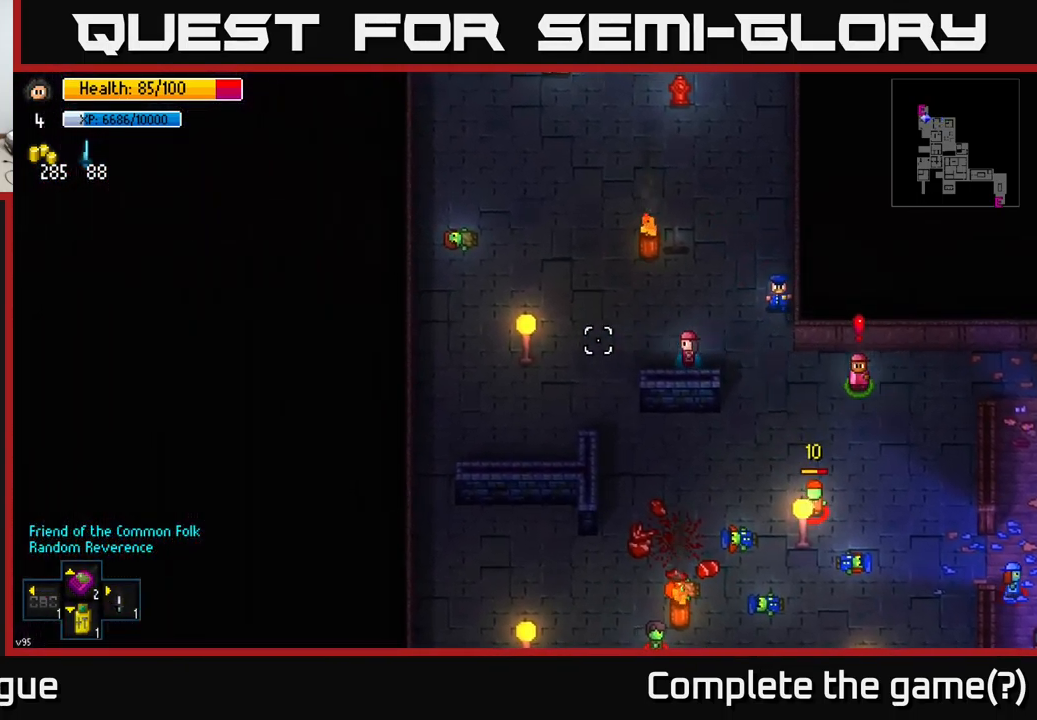
{"buttons": [], "left_stick": "up-left", "right_stick": "center", "events": [[150, "left_stick", "up-left"], [284, "right_stick", "up-left"], [500, "right_stick", "center"]]}
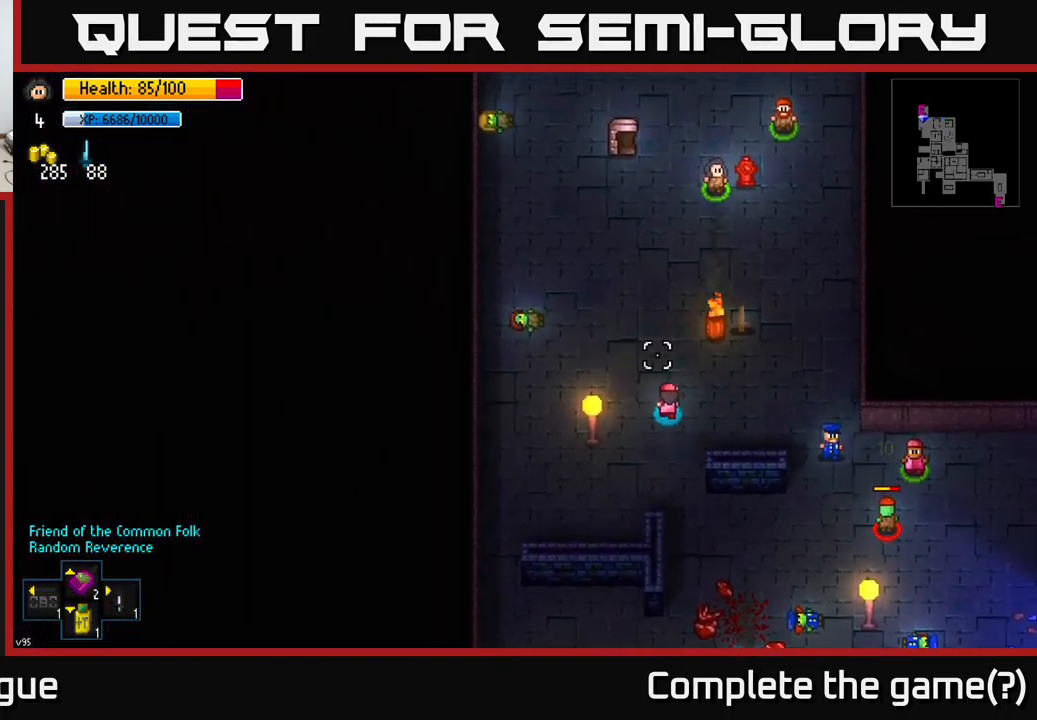
{"buttons": [], "left_stick": "left", "right_stick": "up-right", "events": [[17, "left_stick", "up"], [67, "right_stick", "down-right"], [150, "right_stick", "center"], [184, "left_stick", "center"], [200, "right_stick", "up-left"], [300, "right_stick", "up-right"], [417, "left_stick", "left"]]}
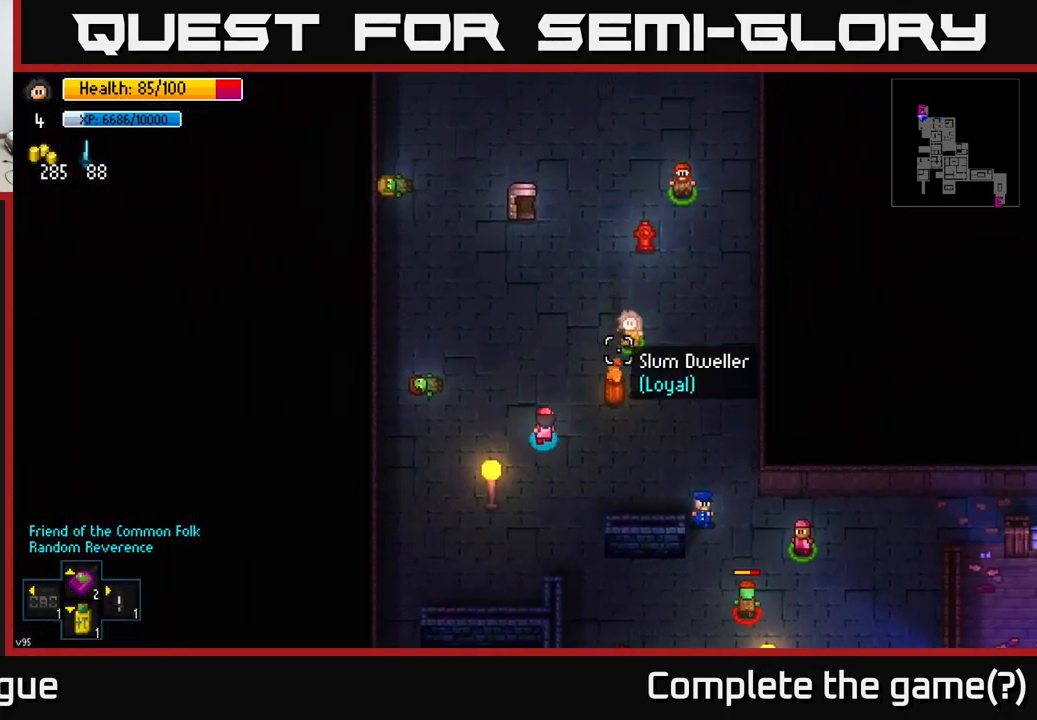
{"buttons": [], "left_stick": "center", "right_stick": "down-right", "events": [[184, "left_stick", "center"], [234, "left_stick", "down-right"], [234, "right_stick", "down-right"], [500, "left_stick", "center"]]}
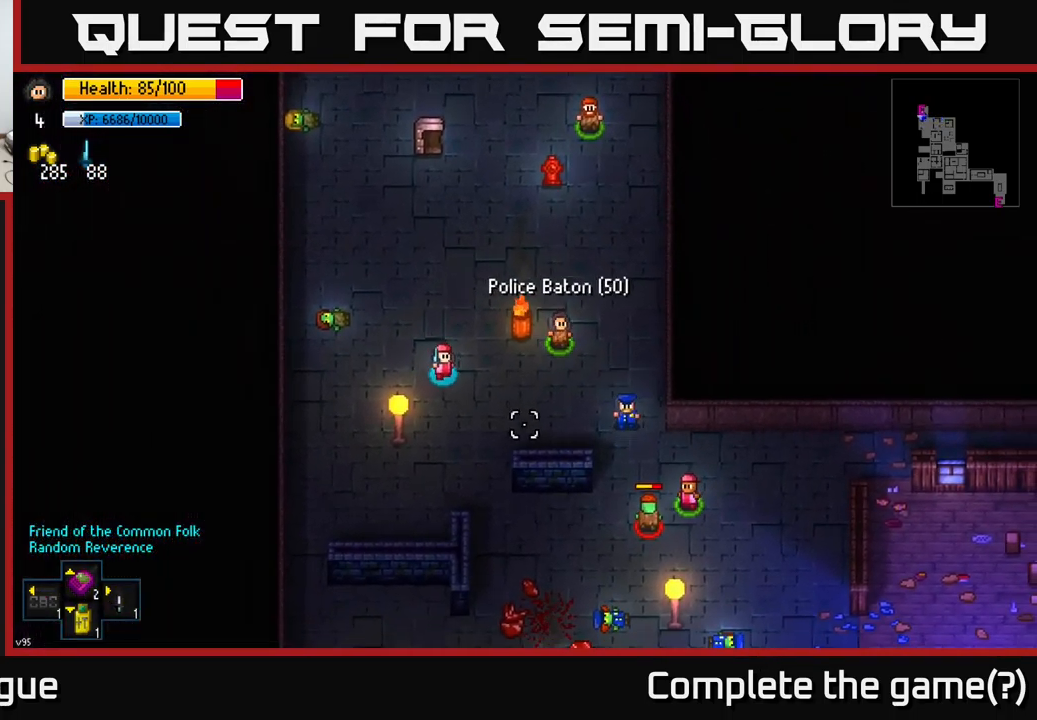
{"buttons": [], "left_stick": "center", "right_stick": "down-right", "events": []}
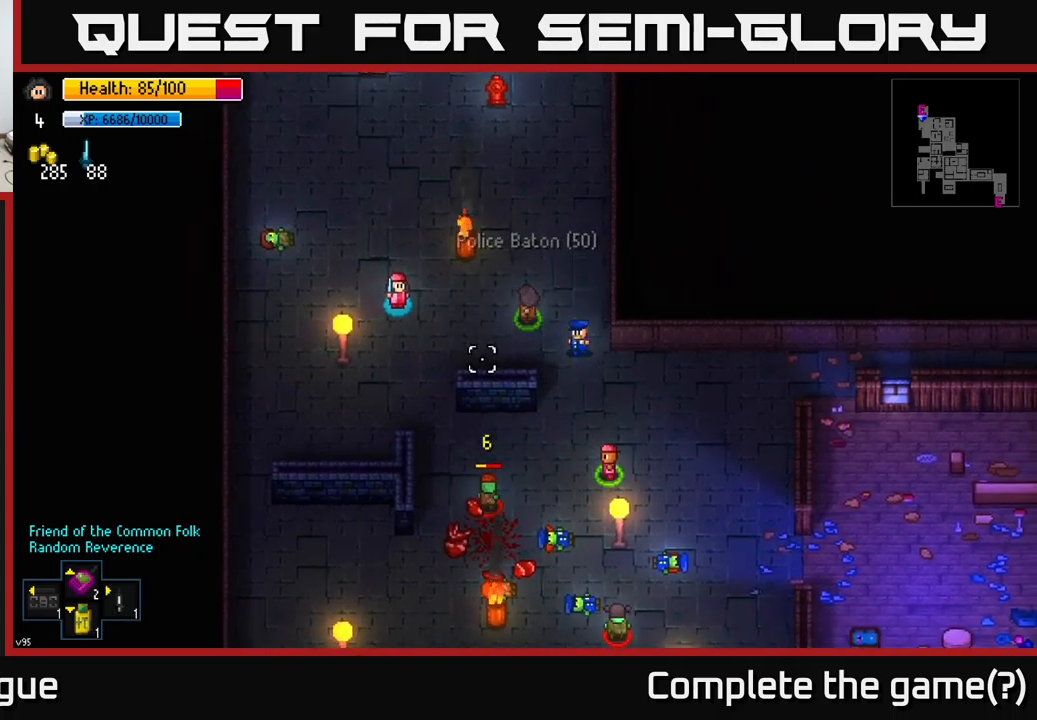
{"buttons": [], "left_stick": "center", "right_stick": "down-right", "events": []}